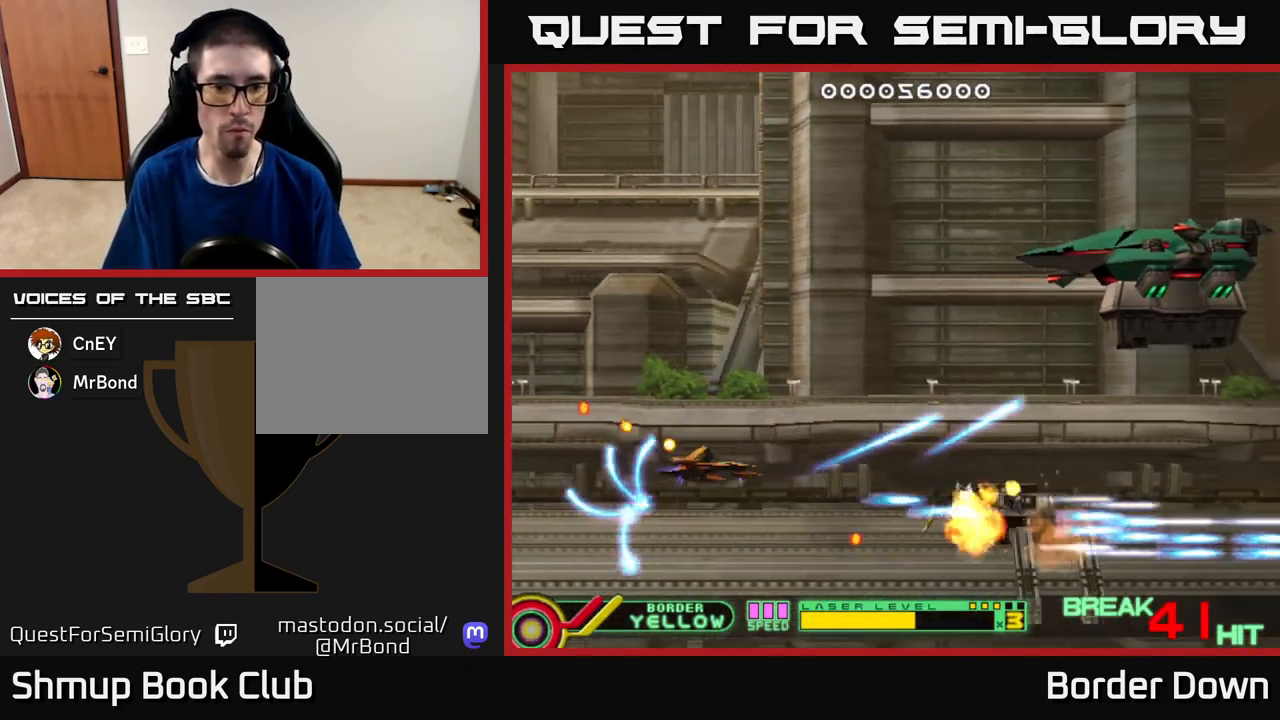
Gameplay with a controller (Xbox layout); each line is a JSON object with the inputs held at the frame after it. "events" lists button and stick changes between this image and that frame as [ms after this image, input, new state], when the widget could be followed in between.
{"buttons": ["A", "DPAD_UP", "DPAD_RIGHT"], "left_stick": "center", "right_stick": "center", "events": [[67, "A", "up"], [117, "A", "down"], [133, "DPAD_RIGHT", "up"], [250, "A", "up"], [317, "A", "down"], [317, "DPAD_RIGHT", "down"], [383, "A", "up"], [433, "A", "down"]]}
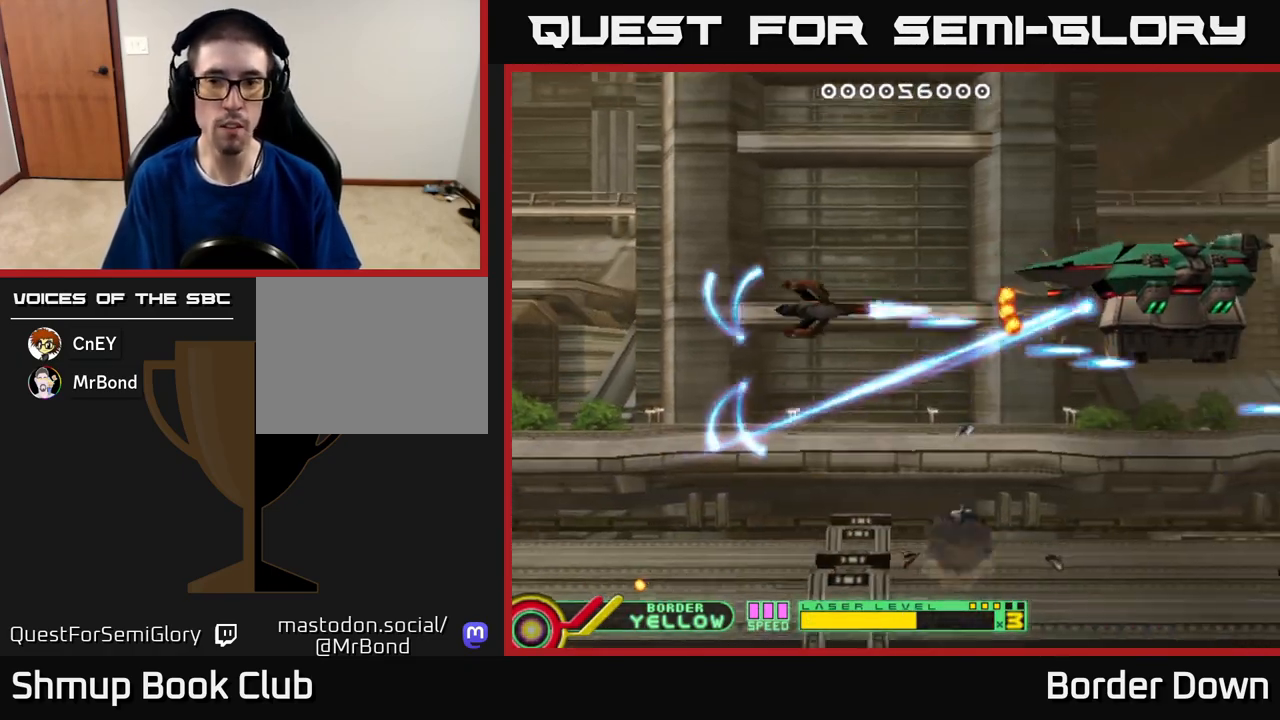
{"buttons": ["A", "DPAD_UP", "DPAD_LEFT"], "left_stick": "center", "right_stick": "center"}
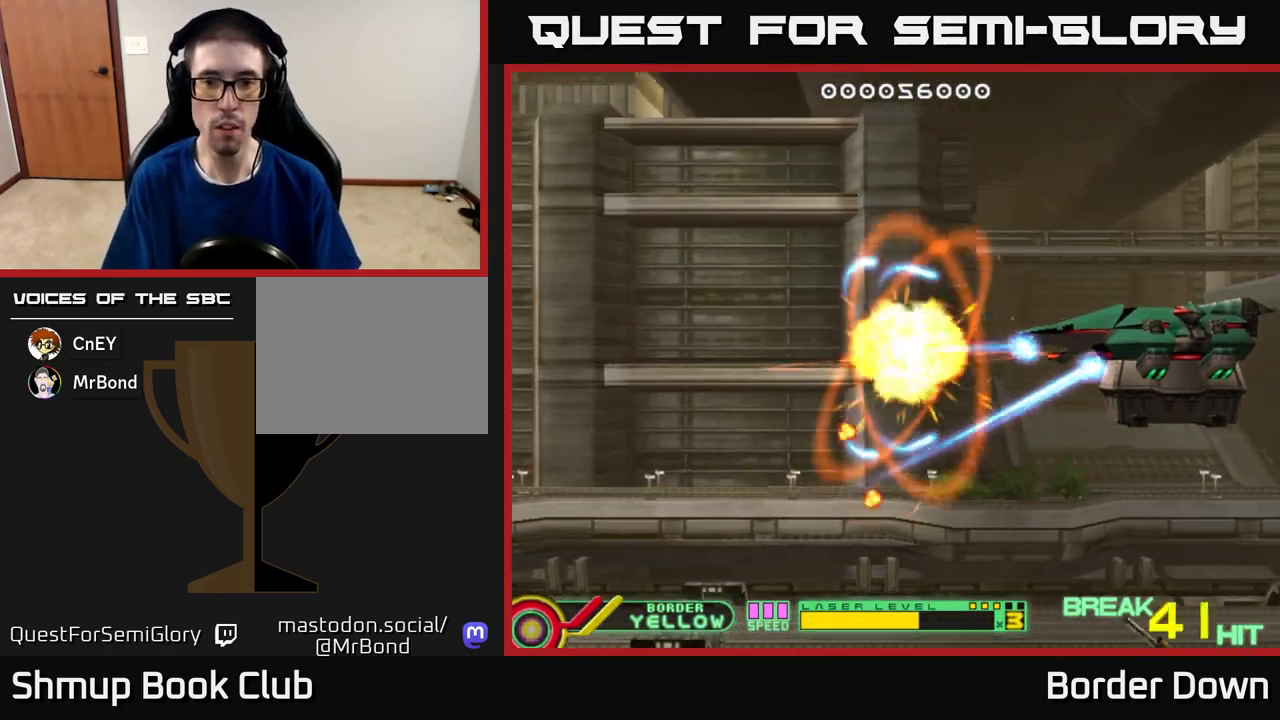
{"buttons": ["START"], "left_stick": "center", "right_stick": "center", "events": [[50, "DPAD_UP", "up"], [67, "DPAD_LEFT", "up"], [333, "A", "up"], [433, "START", "down"]]}
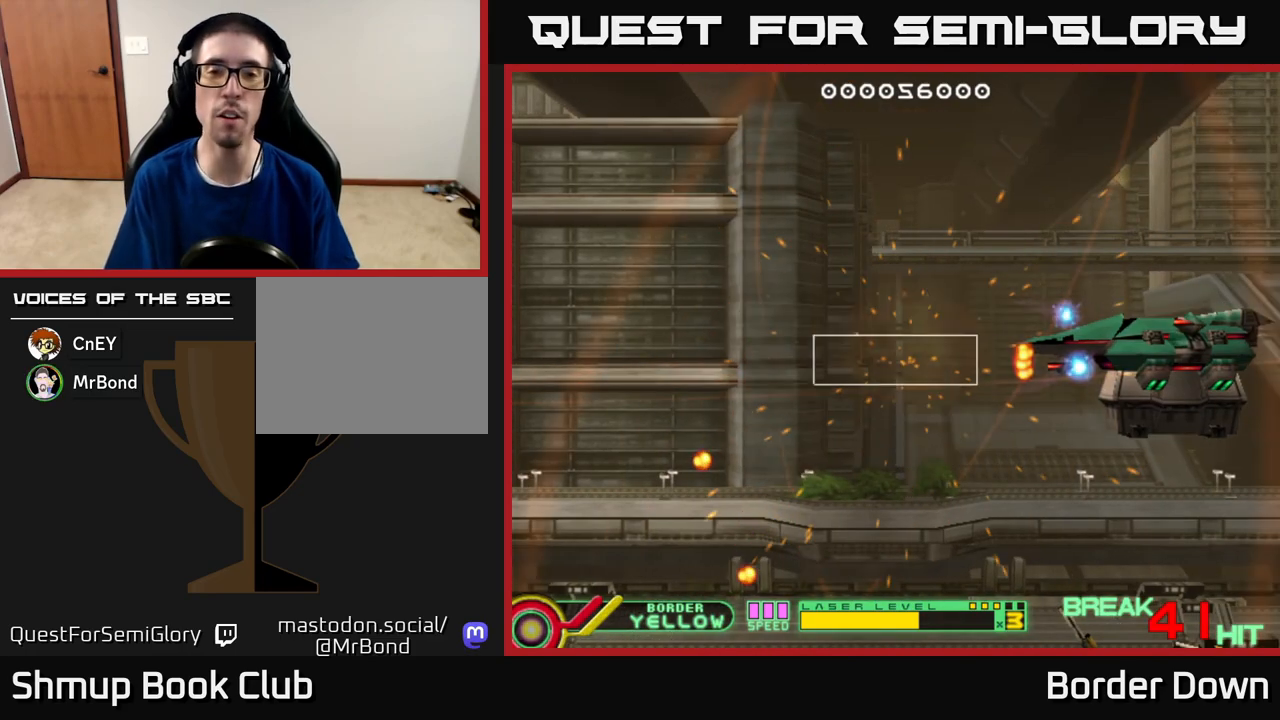
{"buttons": ["DPAD_DOWN"], "left_stick": "center", "right_stick": "center", "events": [[117, "START", "up"], [483, "DPAD_DOWN", "down"]]}
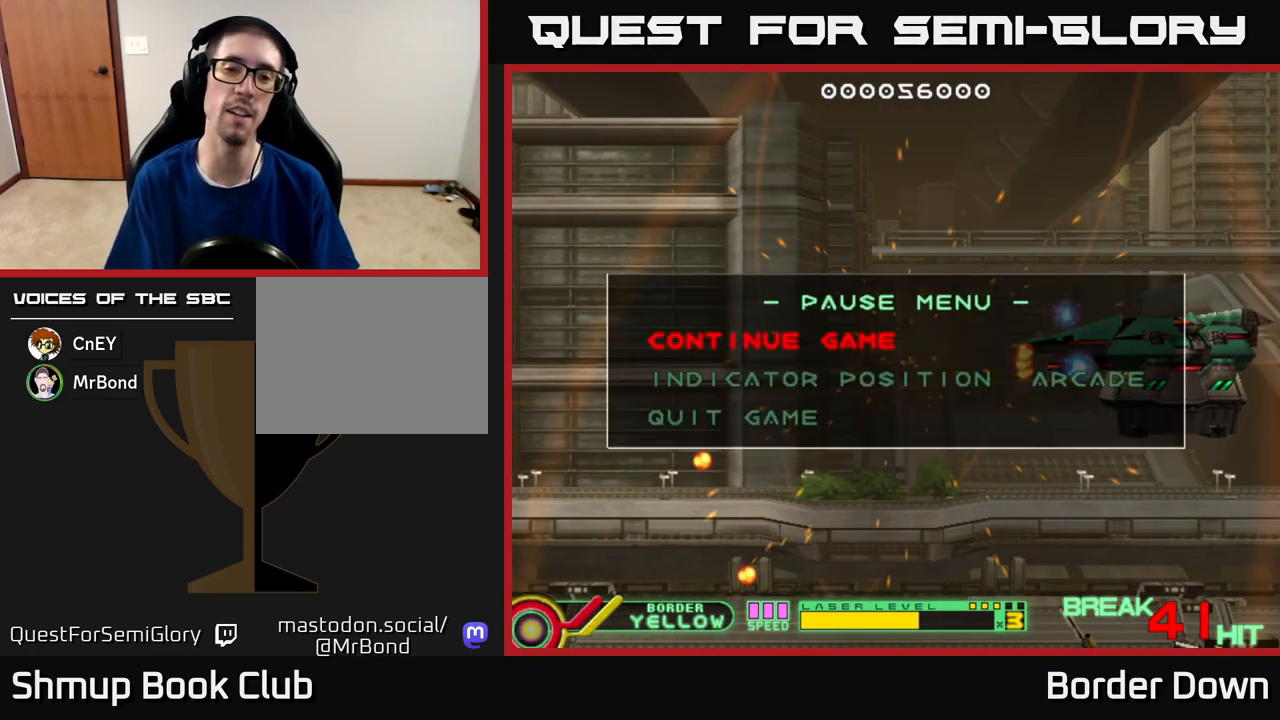
{"buttons": [], "left_stick": "center", "right_stick": "center", "events": [[50, "DPAD_DOWN", "up"], [150, "DPAD_DOWN", "down"], [250, "A", "down"], [267, "DPAD_DOWN", "up"], [350, "A", "up"]]}
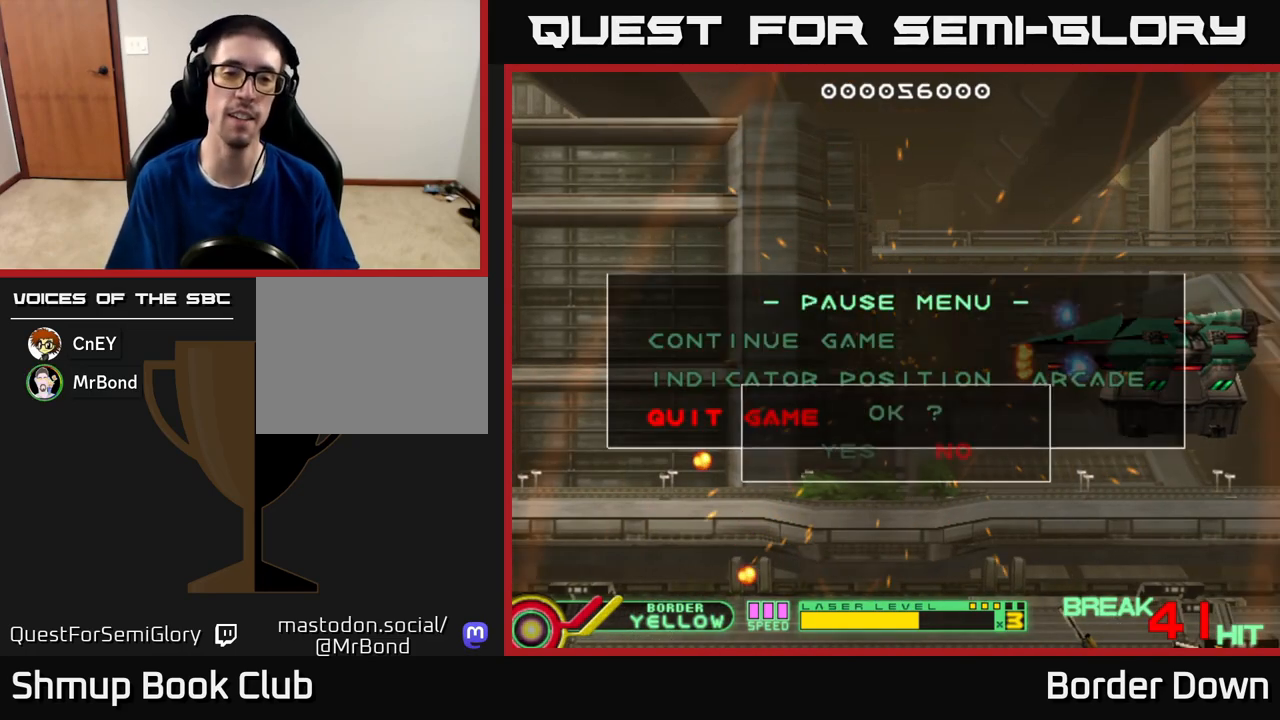
{"buttons": [], "left_stick": "center", "right_stick": "center", "events": [[183, "DPAD_LEFT", "down"], [300, "A", "down"], [300, "DPAD_LEFT", "up"], [383, "A", "up"]]}
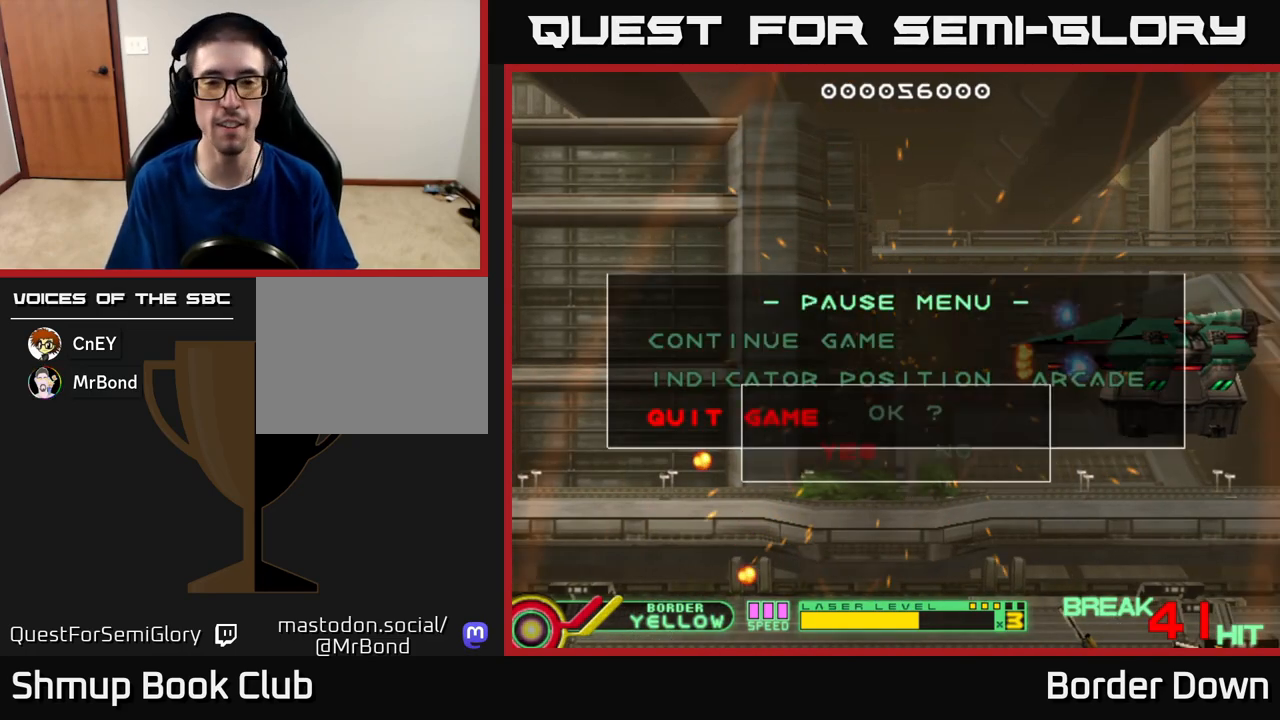
{"buttons": [], "left_stick": "center", "right_stick": "center", "events": []}
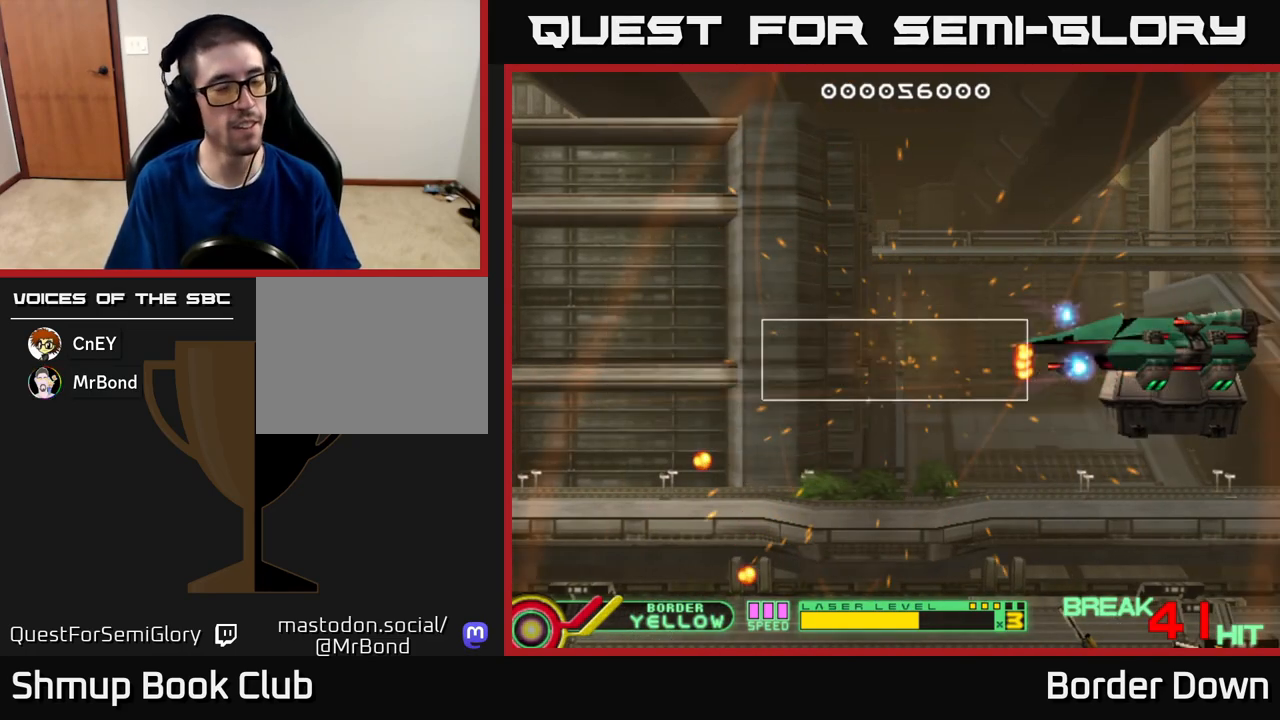
{"buttons": [], "left_stick": "center", "right_stick": "center", "events": [[133, "START", "down"], [300, "START", "up"]]}
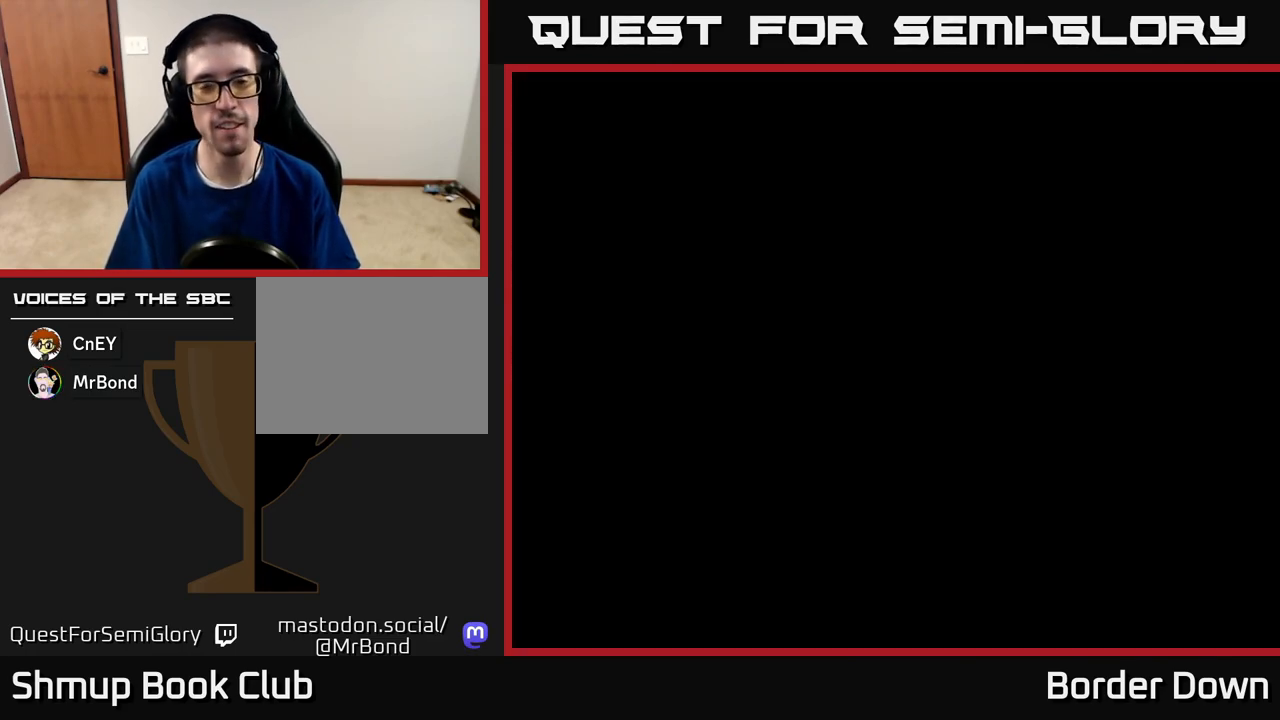
{"buttons": [], "left_stick": "center", "right_stick": "center", "events": [[267, "A", "down"], [467, "A", "up"]]}
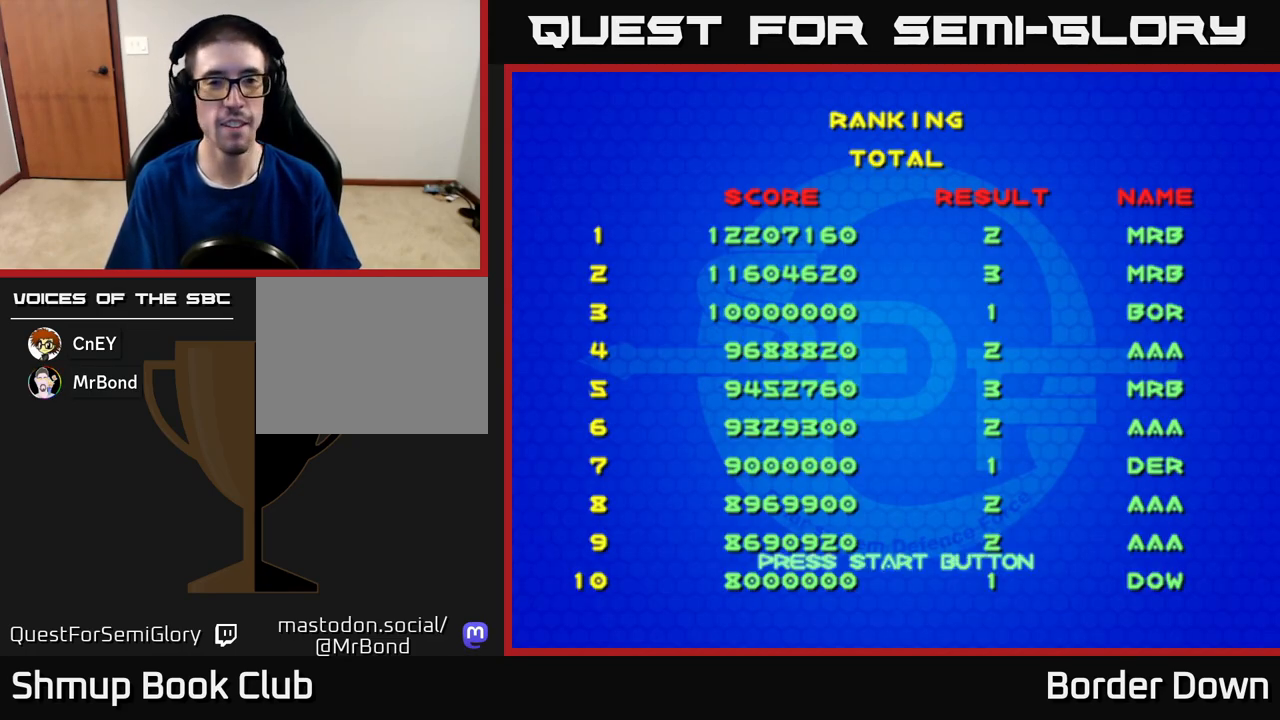
{"buttons": [], "left_stick": "center", "right_stick": "center", "events": [[117, "START", "down"], [267, "START", "up"]]}
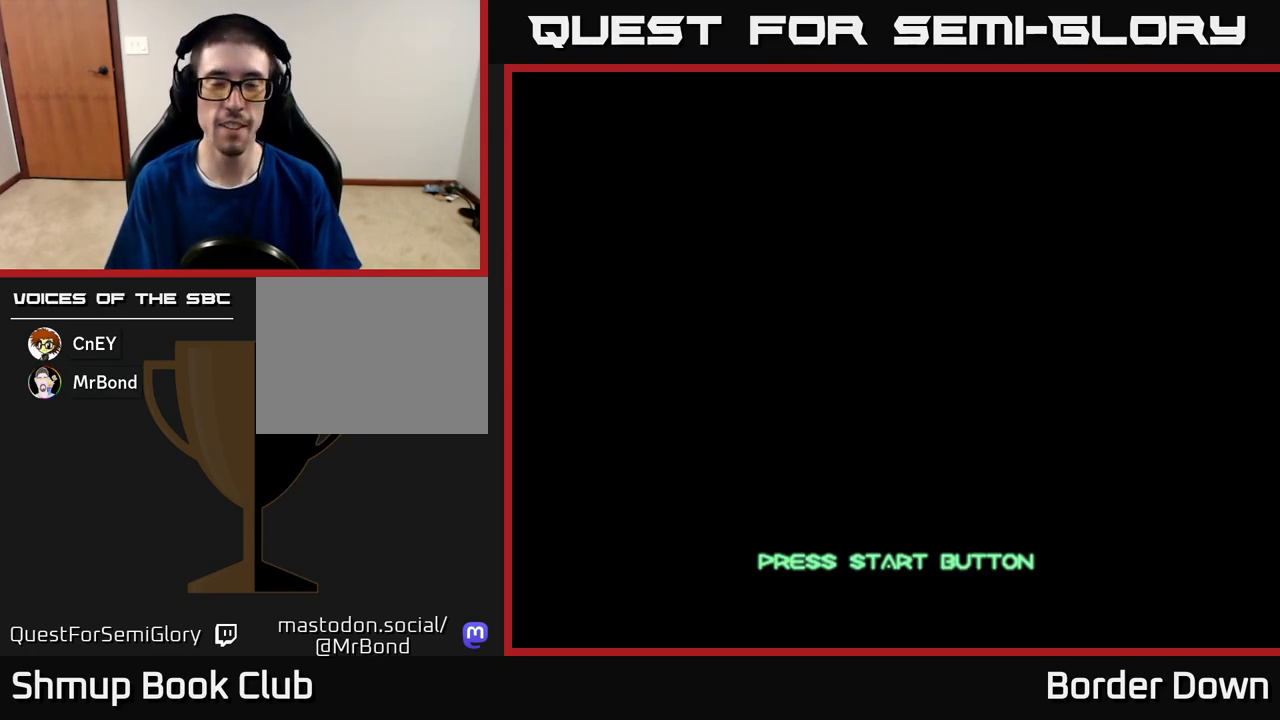
{"buttons": [], "left_stick": "center", "right_stick": "center", "events": [[200, "START", "down"], [367, "START", "up"]]}
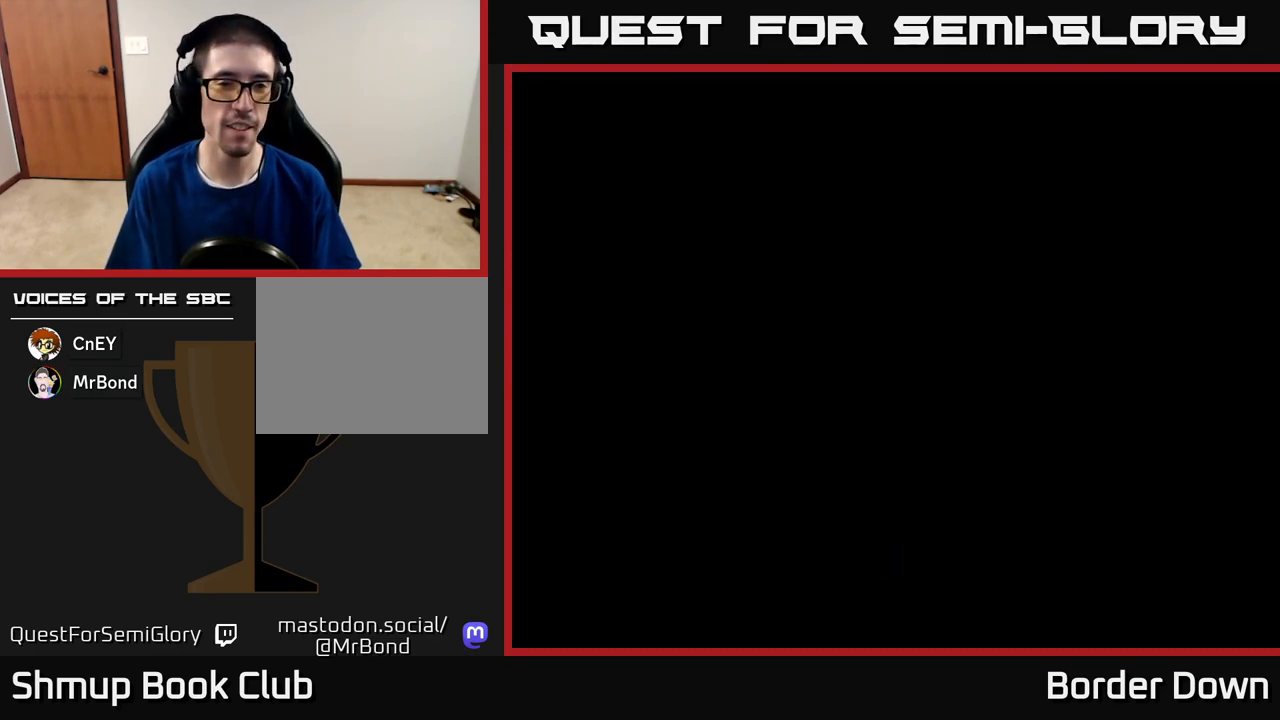
{"buttons": [], "left_stick": "center", "right_stick": "center", "events": []}
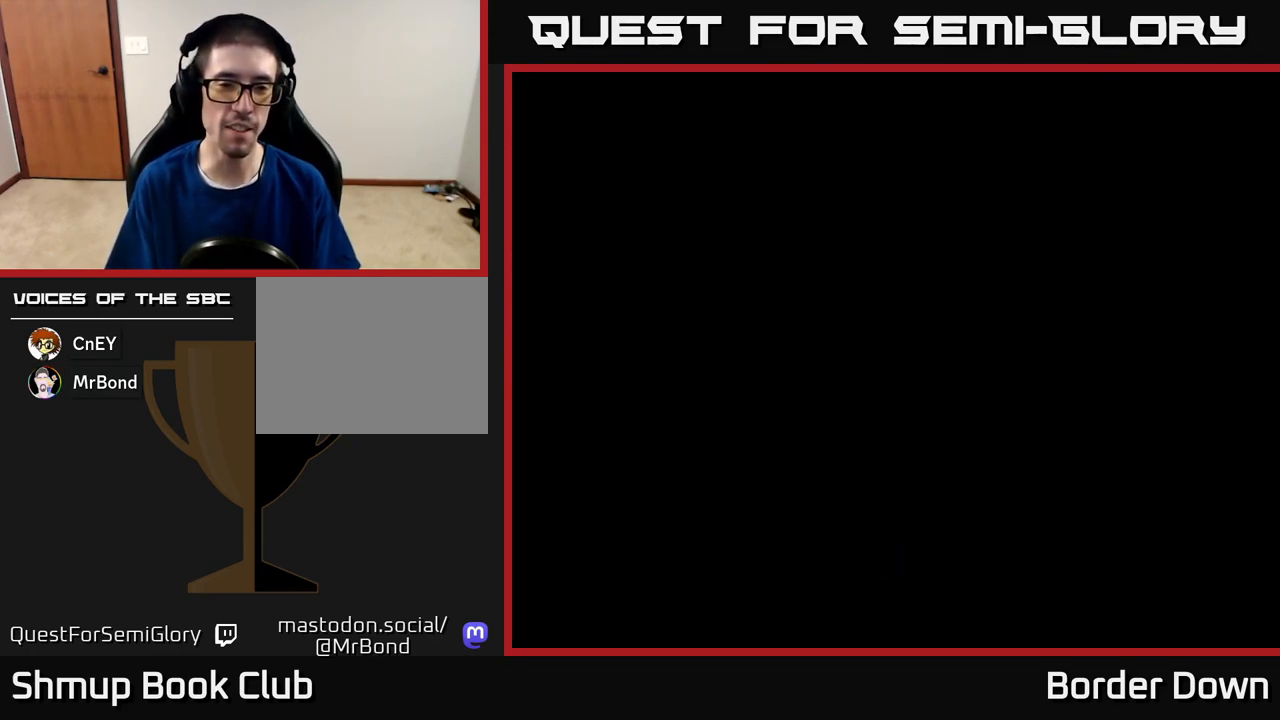
{"buttons": [], "left_stick": "center", "right_stick": "center", "events": [[367, "START", "down"], [450, "START", "up"]]}
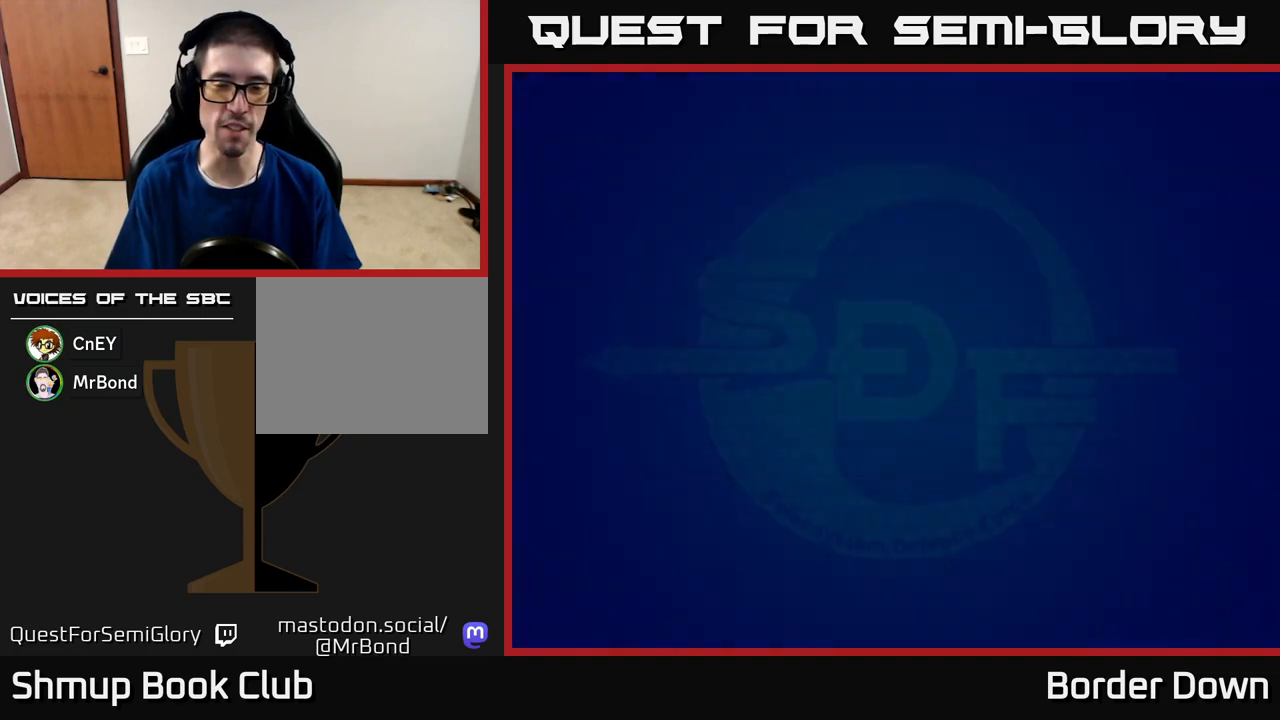
{"buttons": [], "left_stick": "center", "right_stick": "center", "events": []}
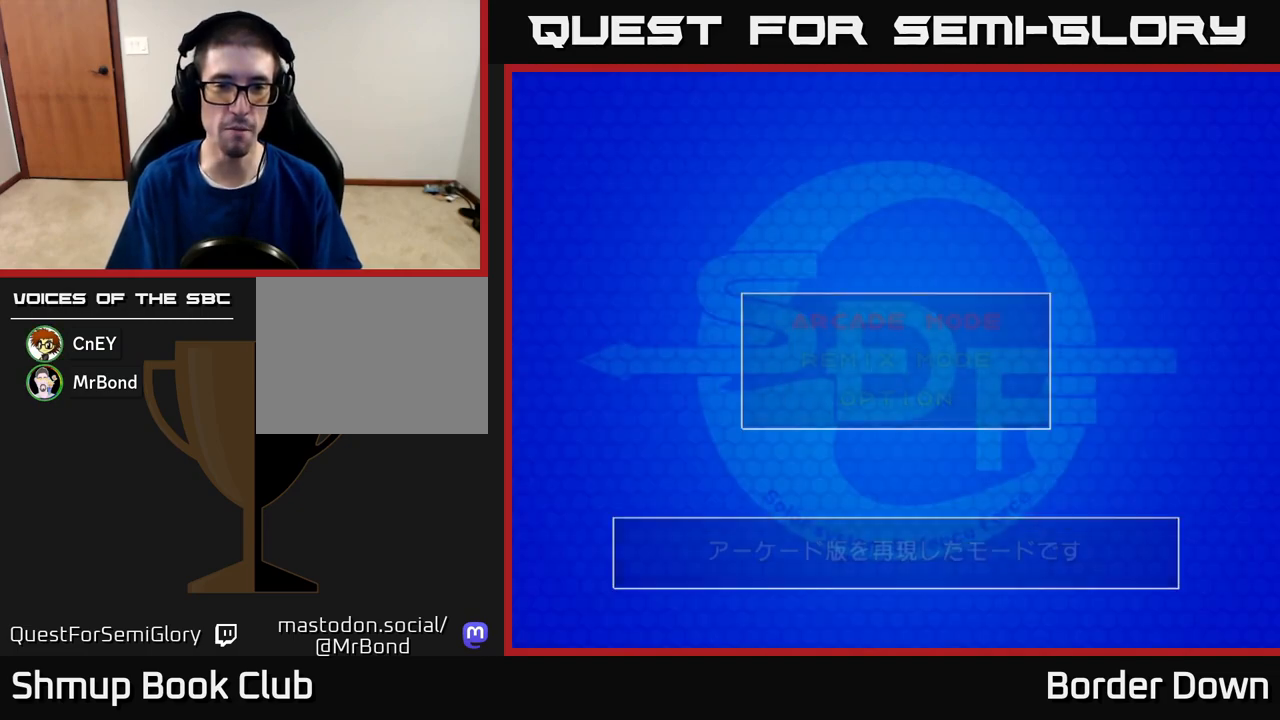
{"buttons": [], "left_stick": "center", "right_stick": "center", "events": [[367, "START", "down"], [433, "START", "up"]]}
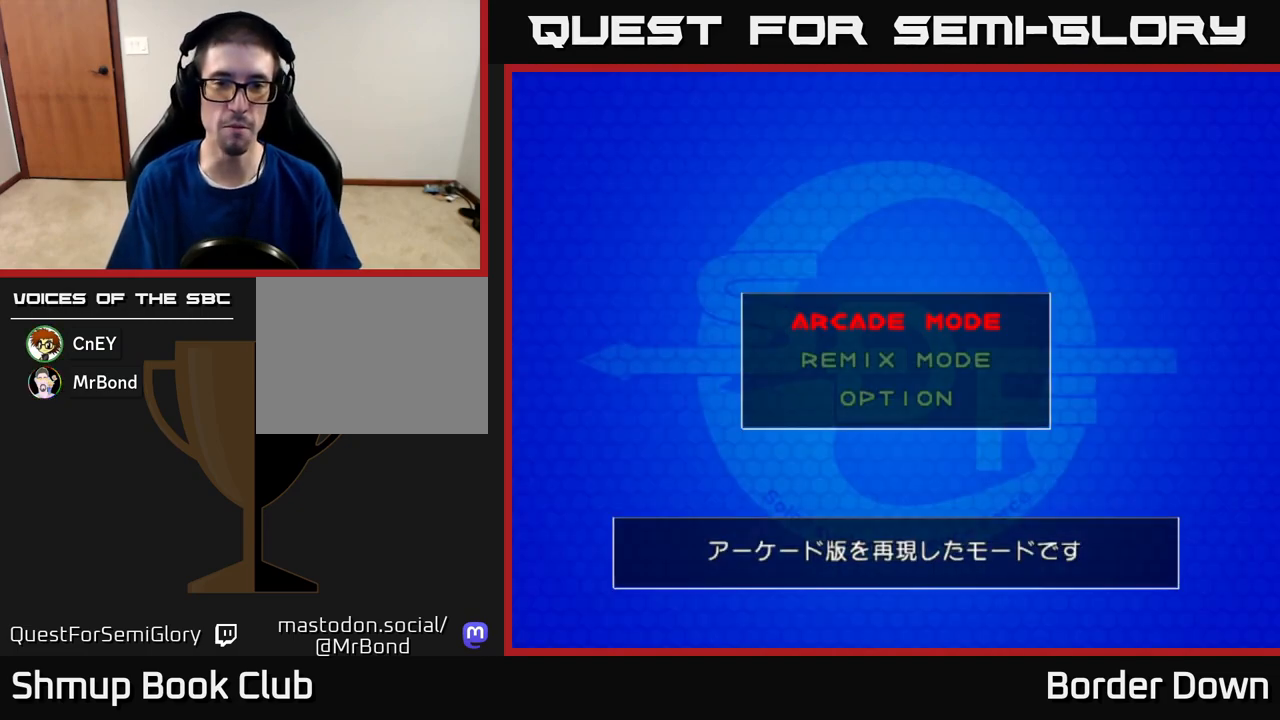
{"buttons": [], "left_stick": "center", "right_stick": "center", "events": [[167, "A", "down"], [217, "A", "up"]]}
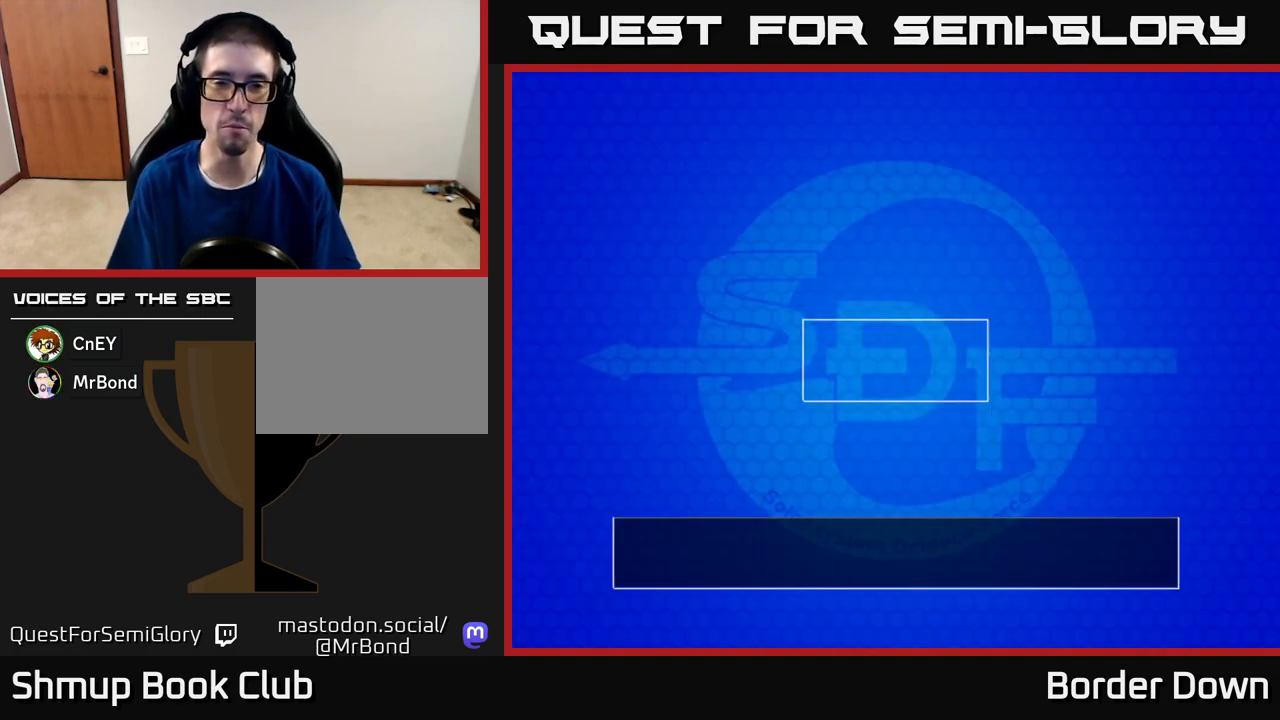
{"buttons": [], "left_stick": "center", "right_stick": "center", "events": []}
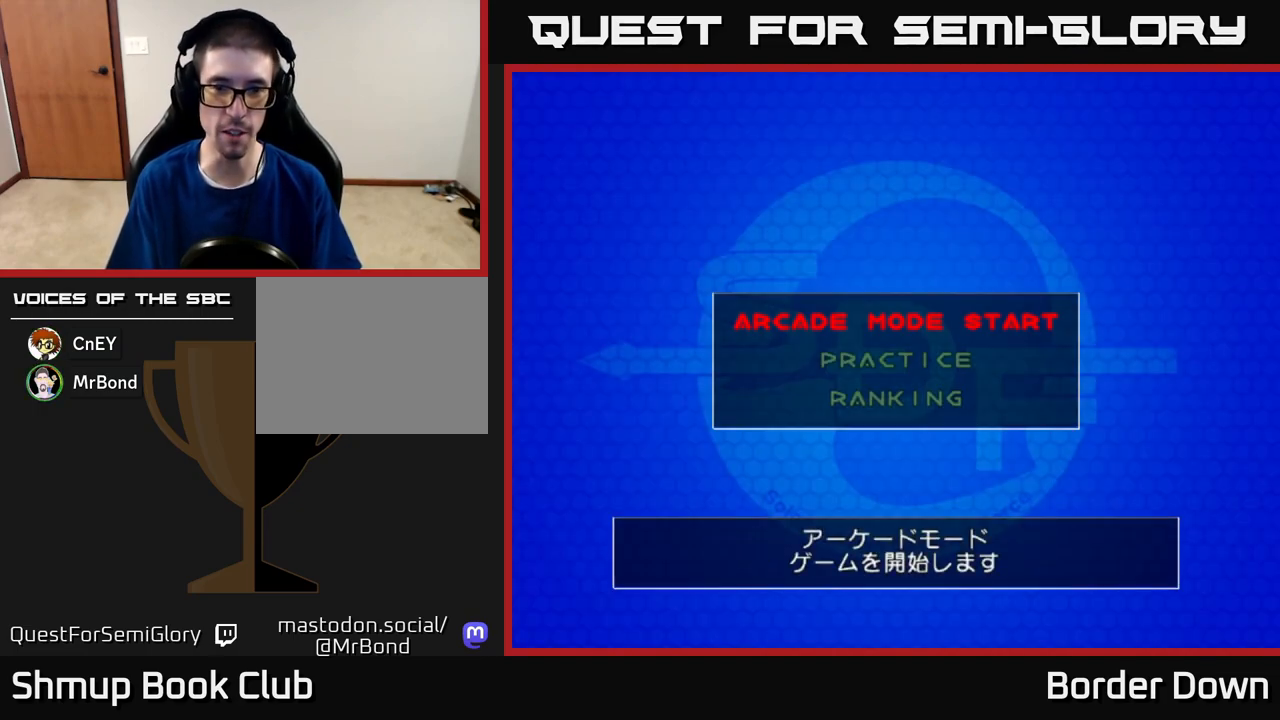
{"buttons": [], "left_stick": "center", "right_stick": "center", "events": [[67, "START", "down"], [117, "START", "up"], [333, "A", "down"], [400, "A", "up"]]}
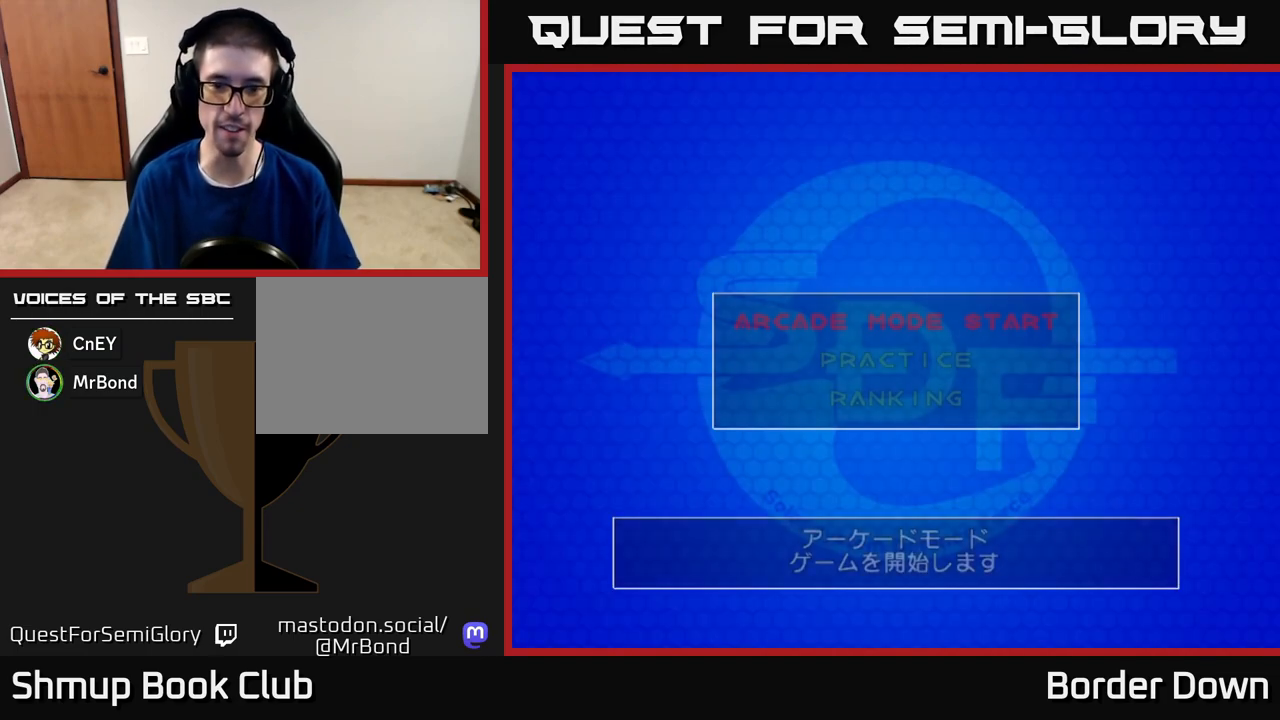
{"buttons": [], "left_stick": "center", "right_stick": "center", "events": []}
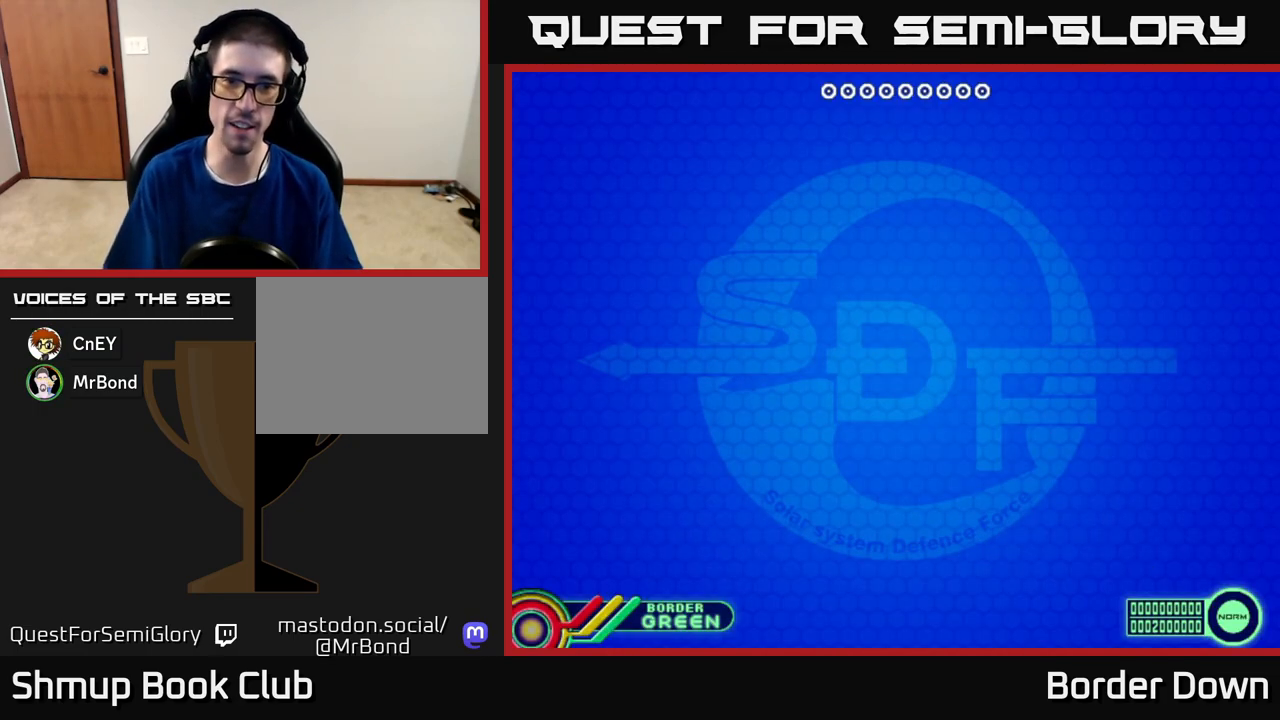
{"buttons": [], "left_stick": "center", "right_stick": "center", "events": [[233, "START", "down"], [367, "START", "up"]]}
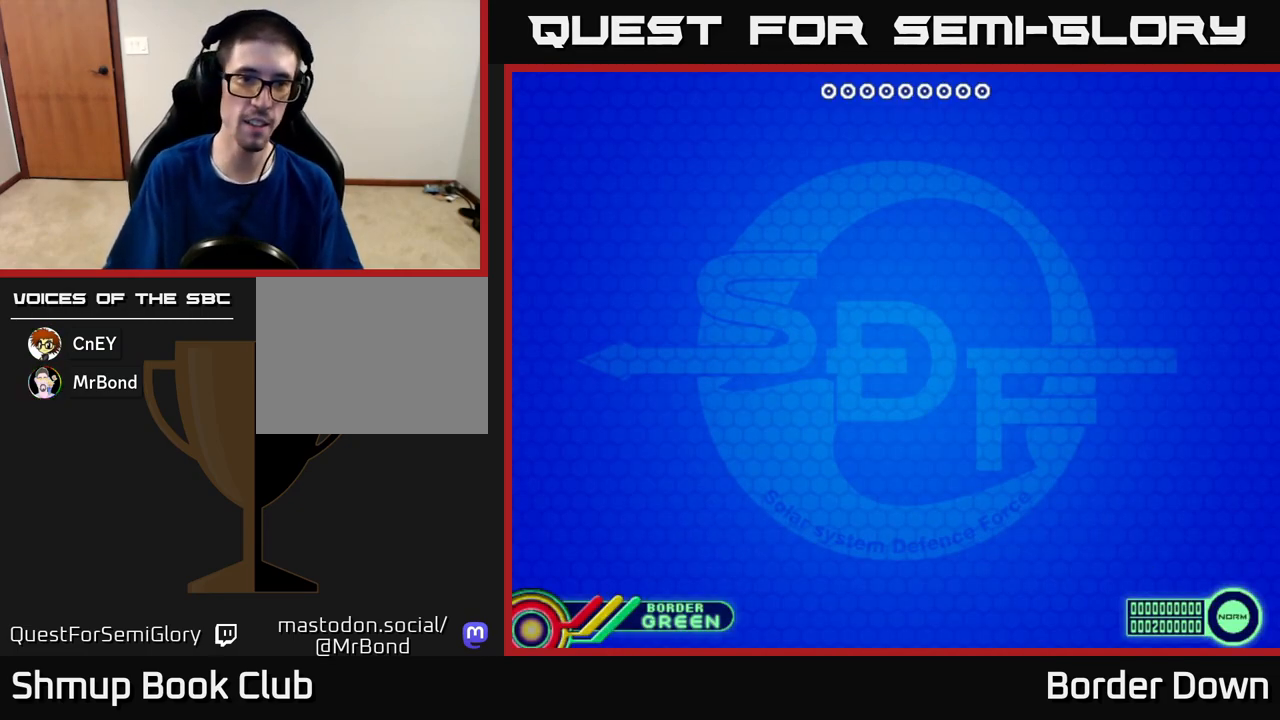
{"buttons": ["START"], "left_stick": "center", "right_stick": "center", "events": [[417, "START", "down"]]}
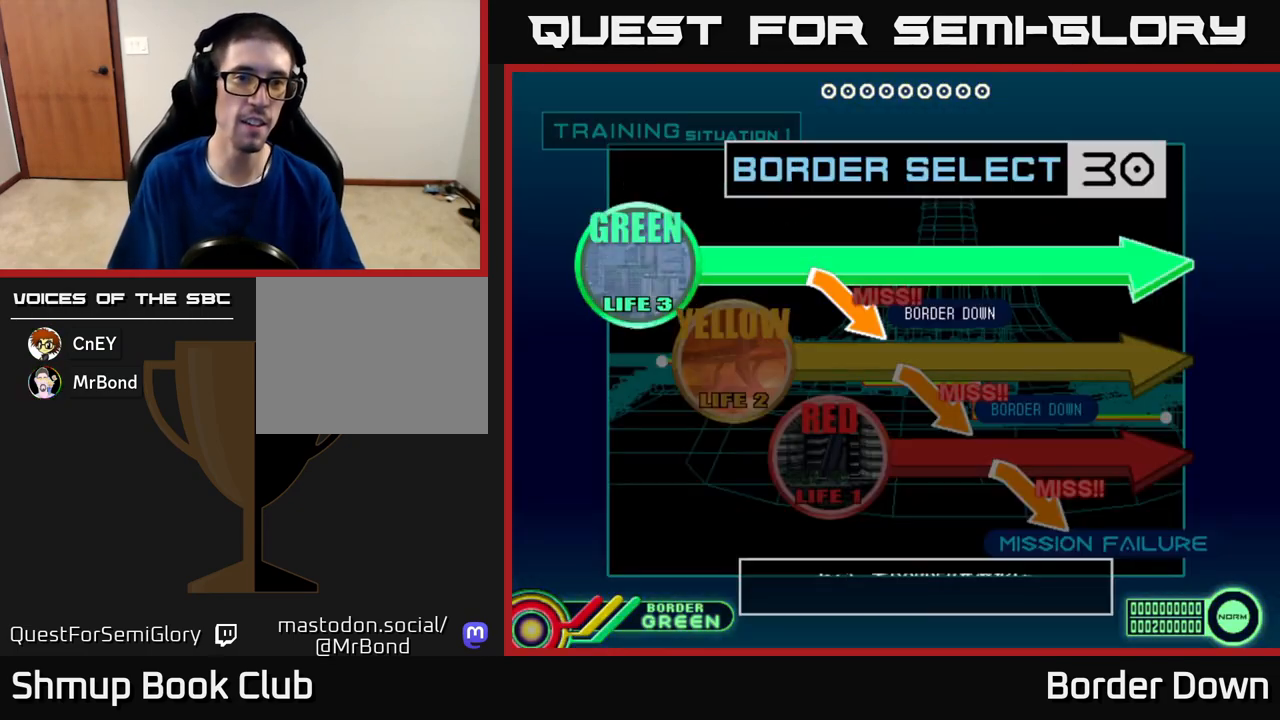
{"buttons": [], "left_stick": "center", "right_stick": "center", "events": [[83, "START", "up"]]}
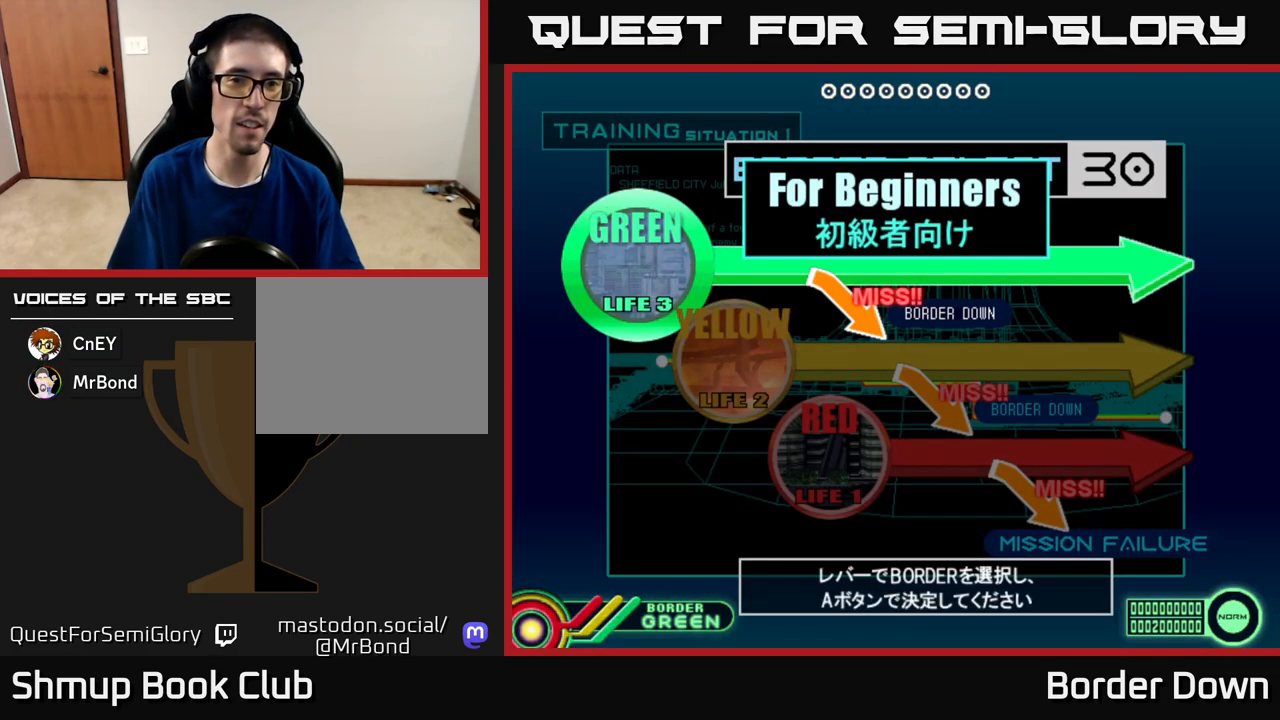
{"buttons": [], "left_stick": "center", "right_stick": "center", "events": [[83, "DPAD_DOWN", "down"], [183, "DPAD_DOWN", "up"], [283, "A", "down"], [417, "A", "up"]]}
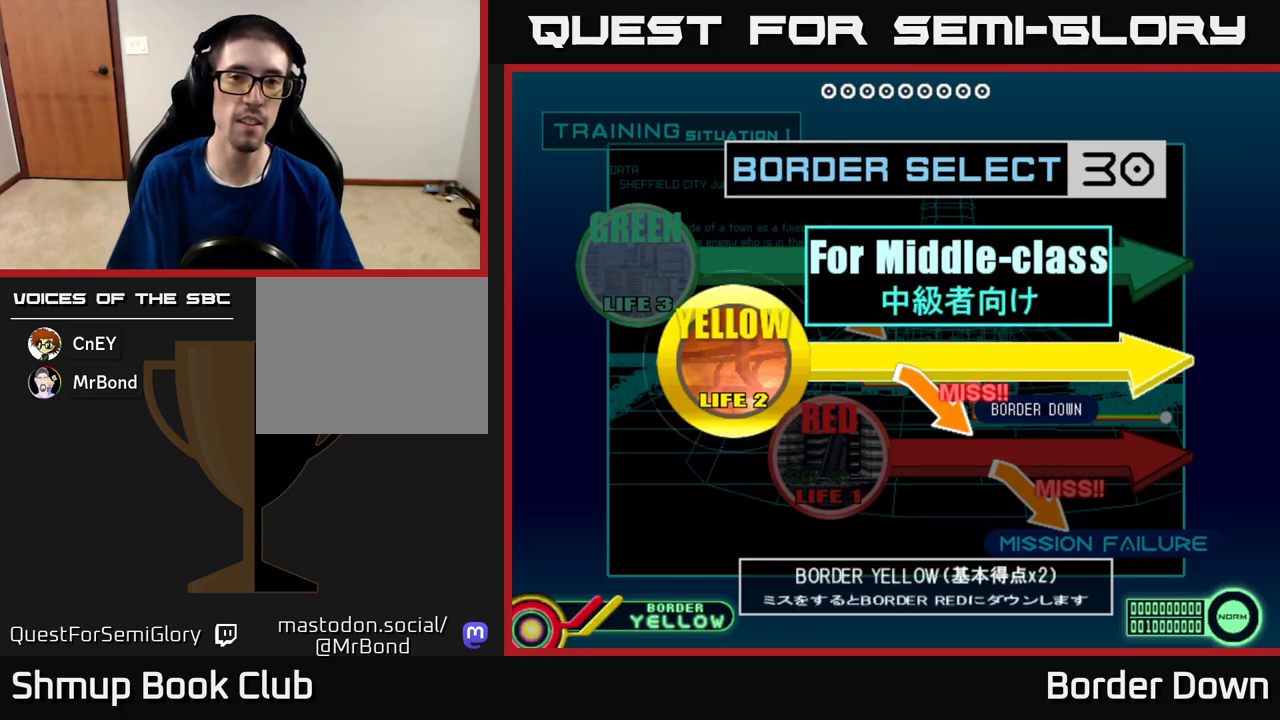
{"buttons": ["A"], "left_stick": "center", "right_stick": "center", "events": [[183, "START", "down"], [317, "START", "up"], [417, "A", "down"]]}
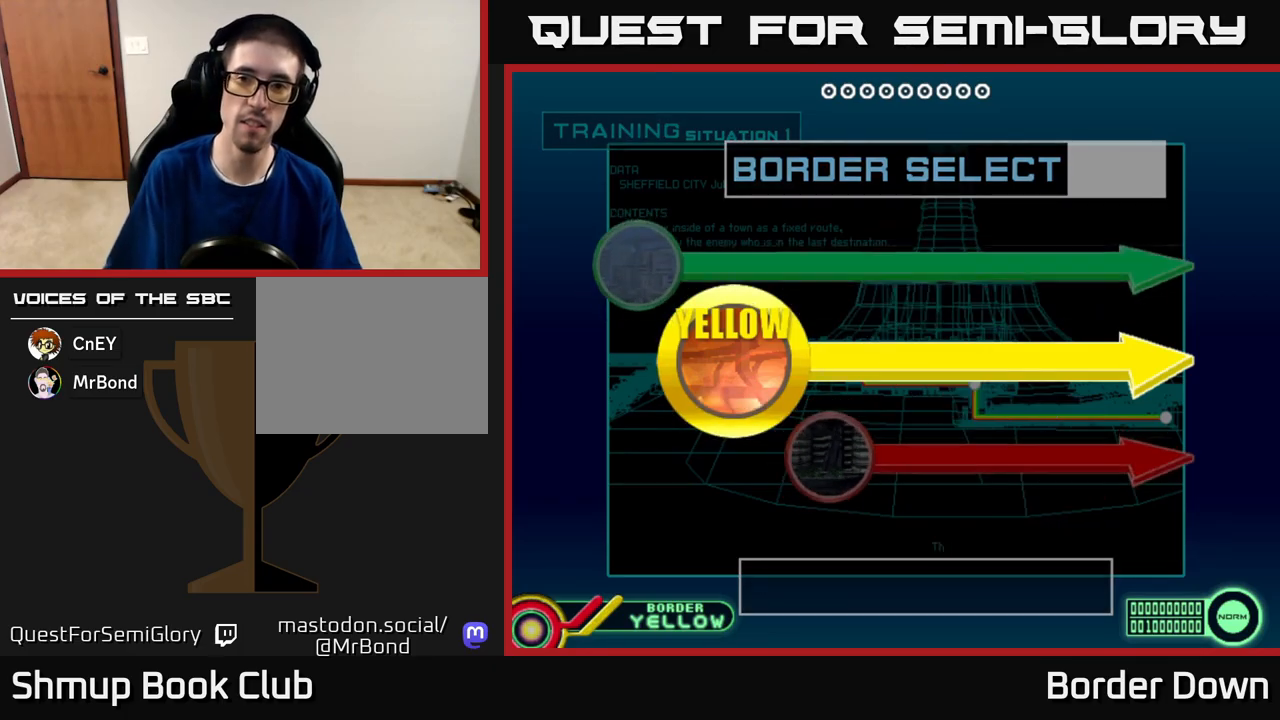
{"buttons": [], "left_stick": "center", "right_stick": "center", "events": [[67, "A", "up"], [250, "START", "down"], [267, "START", "up"]]}